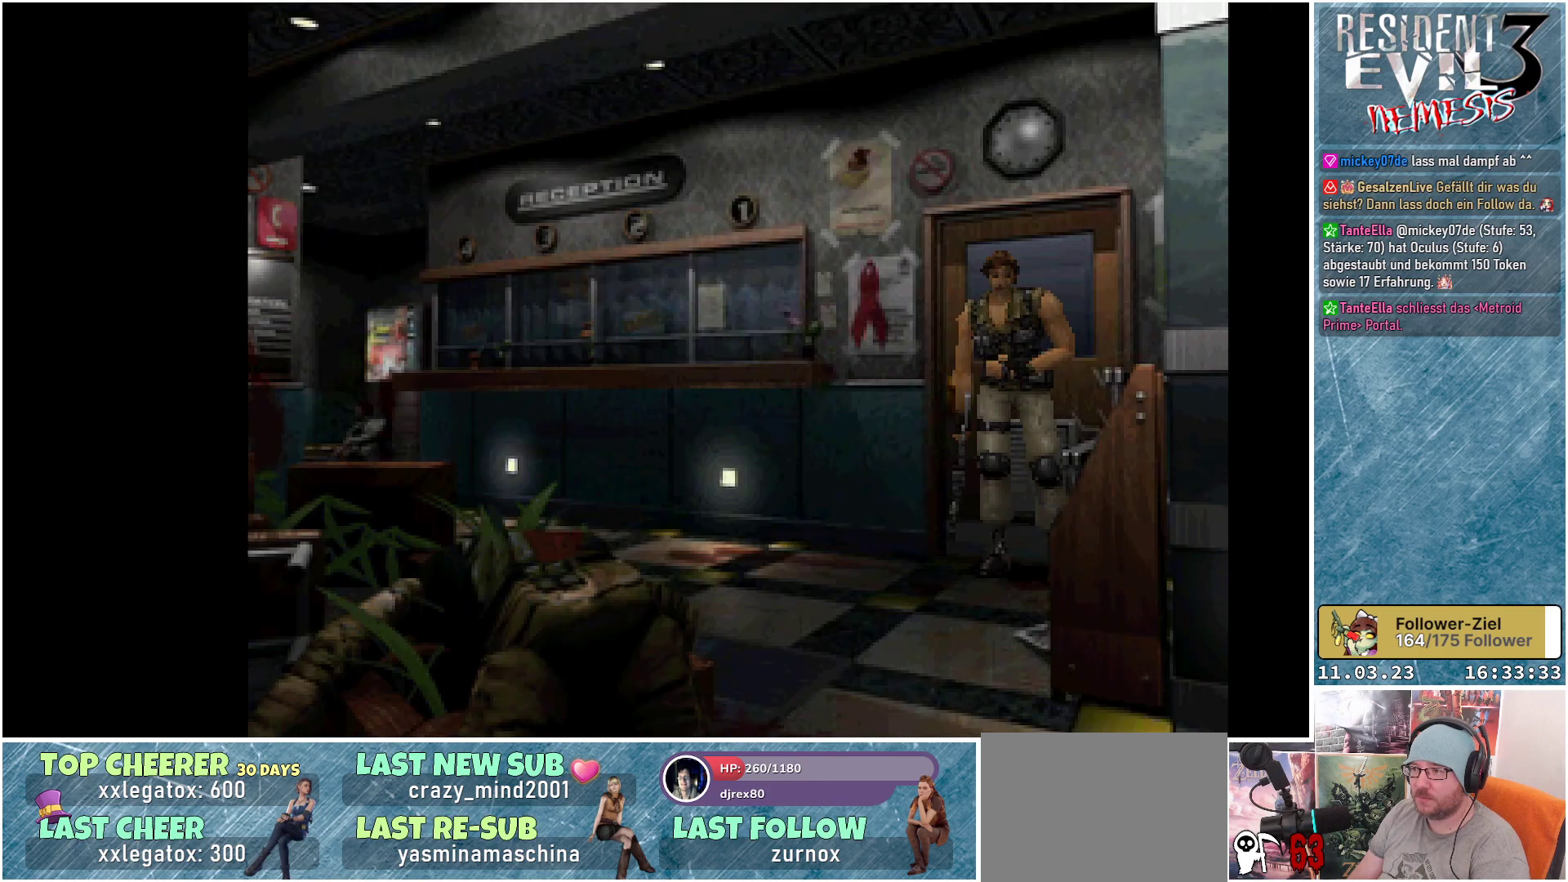
Gameplay with a controller (Xbox layout); each line is a JSON object with the inputs held at the frame after it. "events" lists button and stick changes between this image and that frame as [ms after this image, input, new state], when the widget could be followed in between. Not read: right_stick.
{"buttons": ["X", "DPAD_UP"], "left_stick": "center", "events": [[217, "DPAD_UP", "down"], [217, "X", "down"]]}
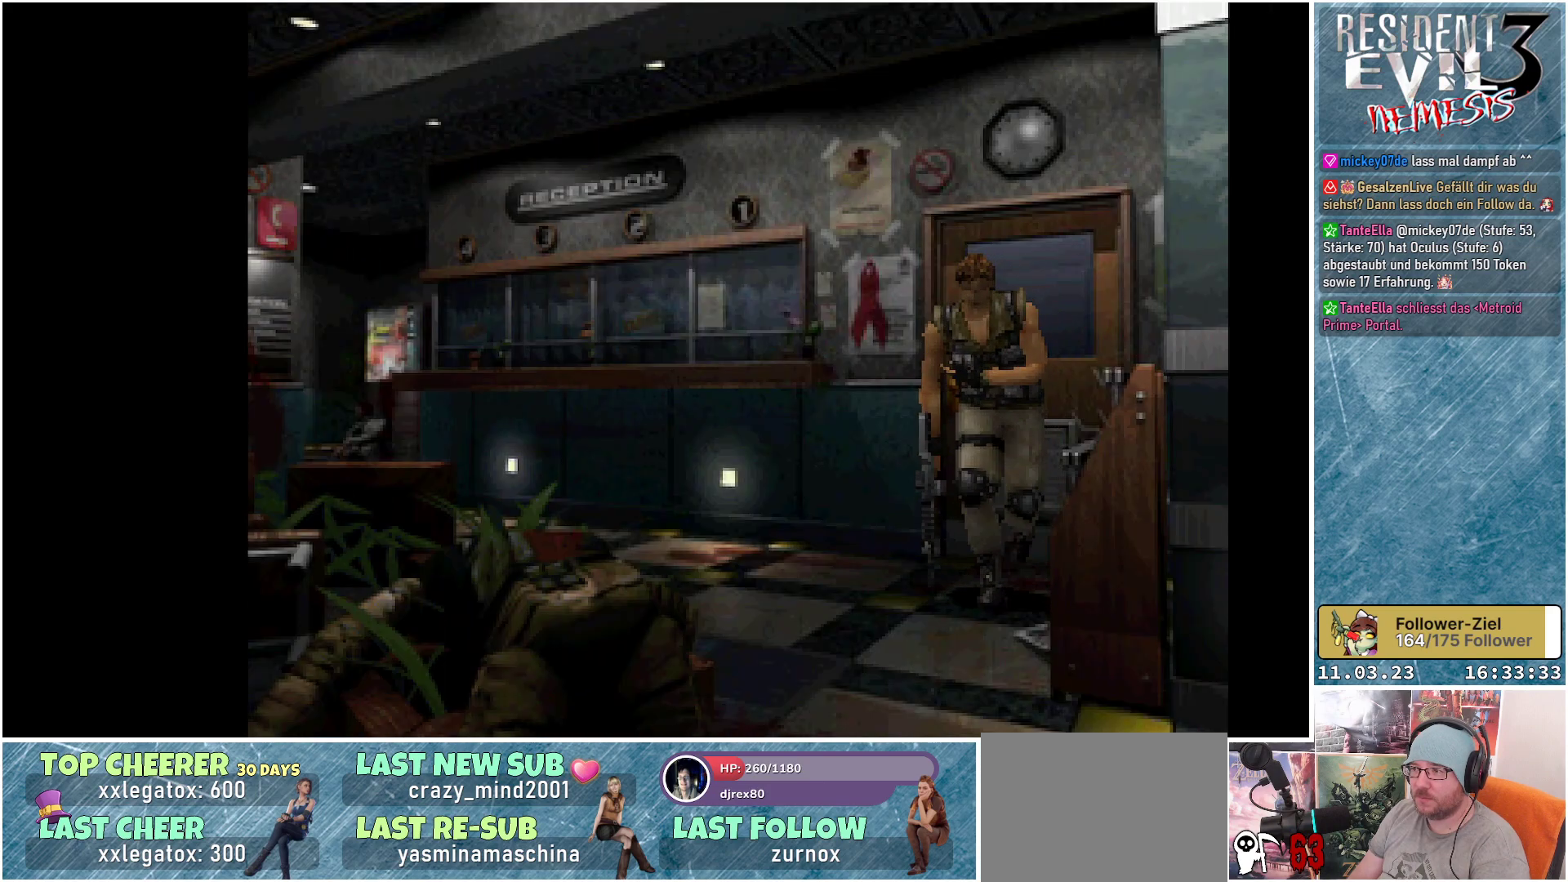
{"buttons": ["X", "DPAD_UP"], "left_stick": "center", "events": []}
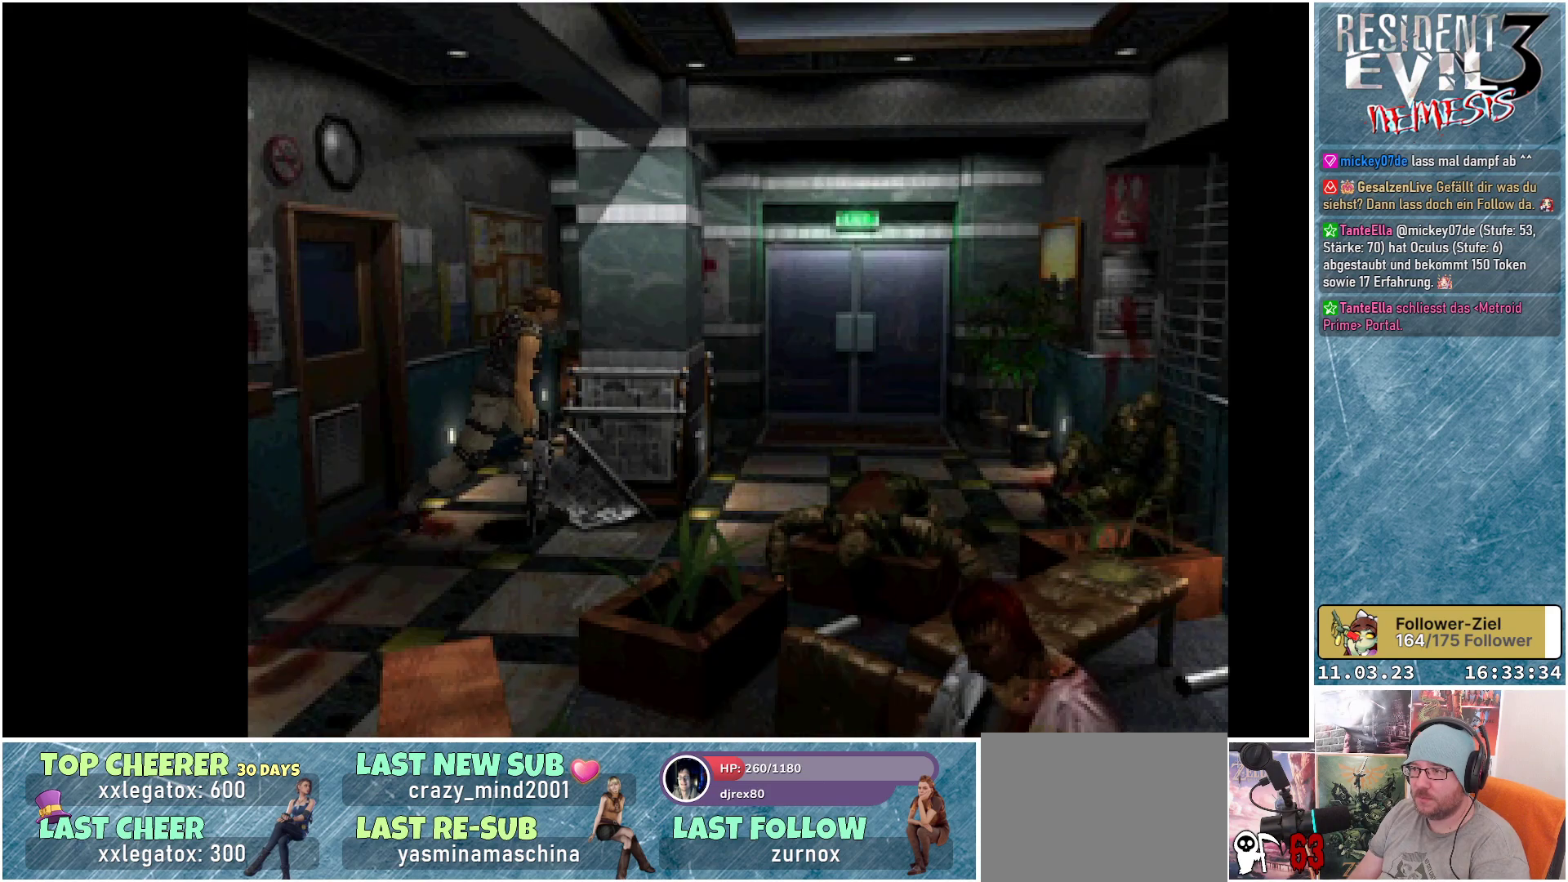
{"buttons": ["X", "DPAD_UP"], "left_stick": "center", "events": [[133, "DPAD_LEFT", "down"], [283, "DPAD_LEFT", "up"]]}
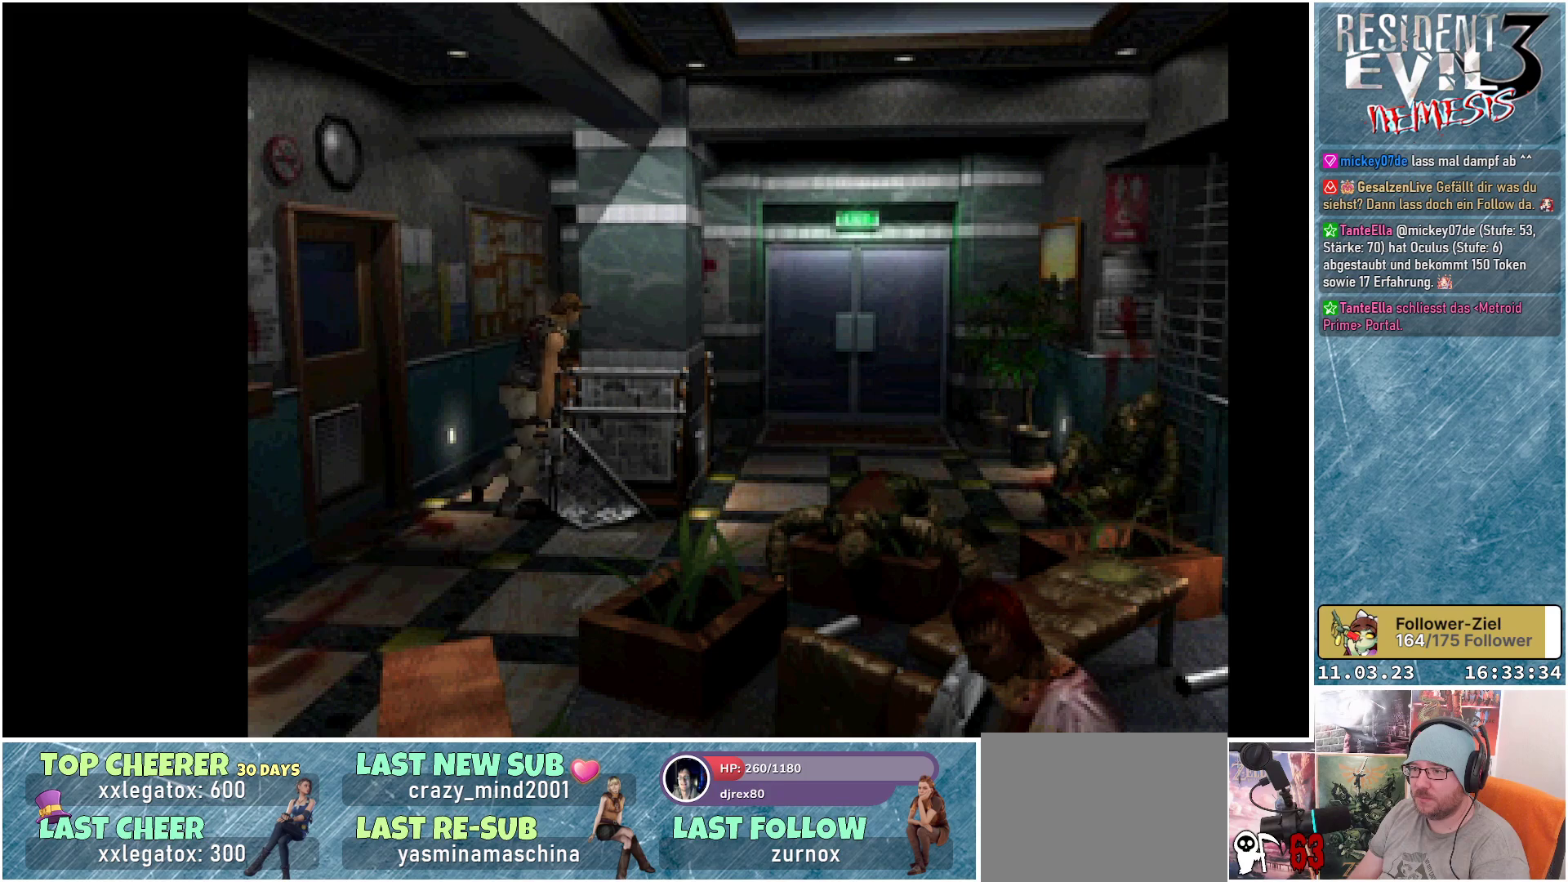
{"buttons": ["X", "DPAD_UP"], "left_stick": "center", "events": []}
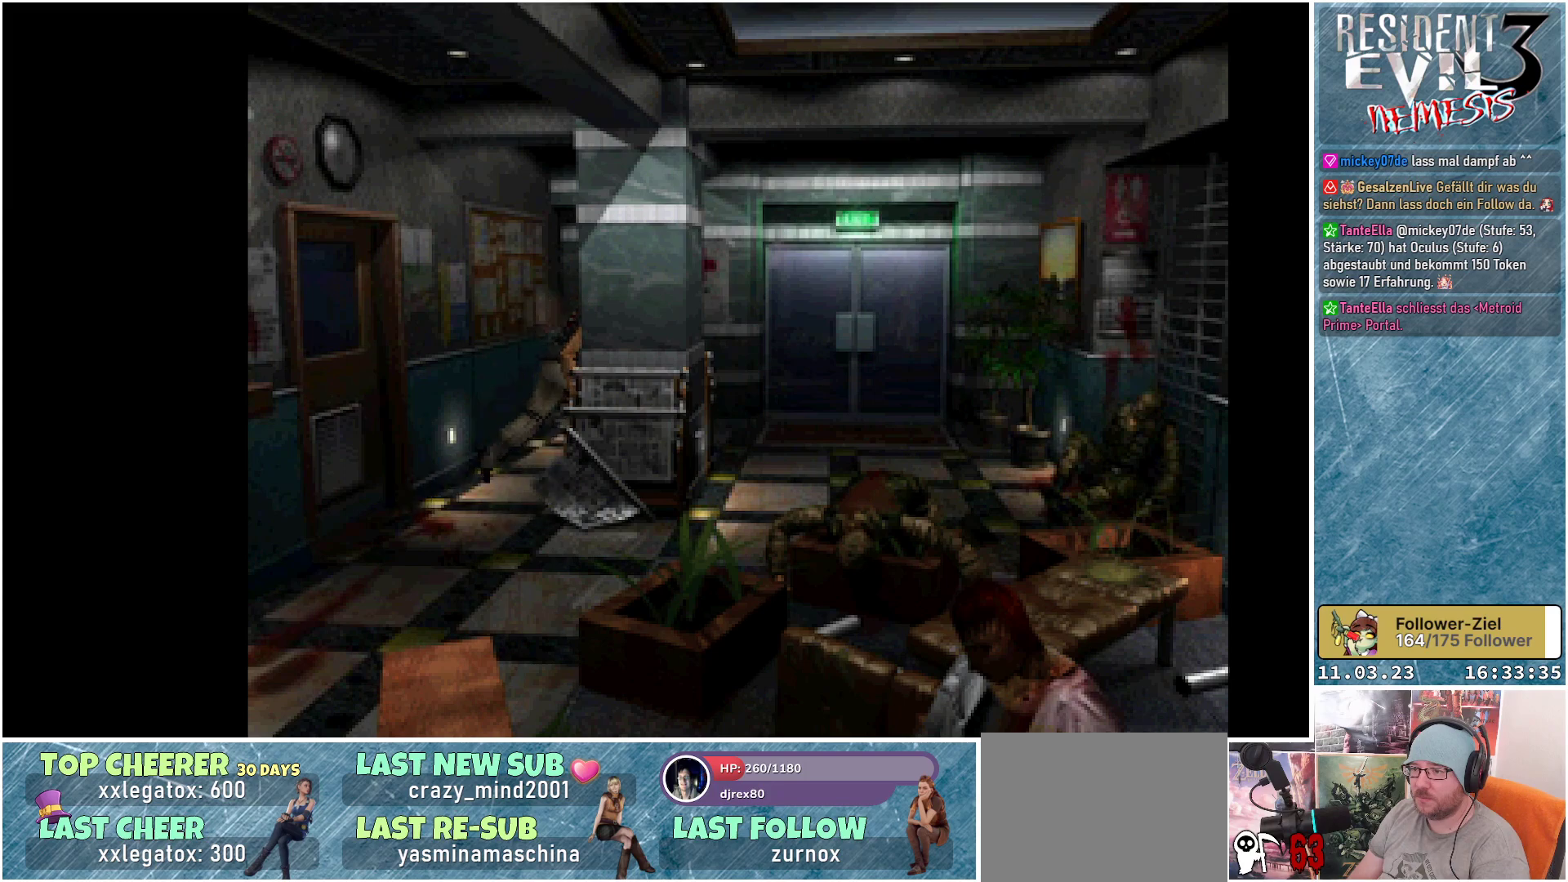
{"buttons": ["X", "DPAD_UP"], "left_stick": "center", "events": []}
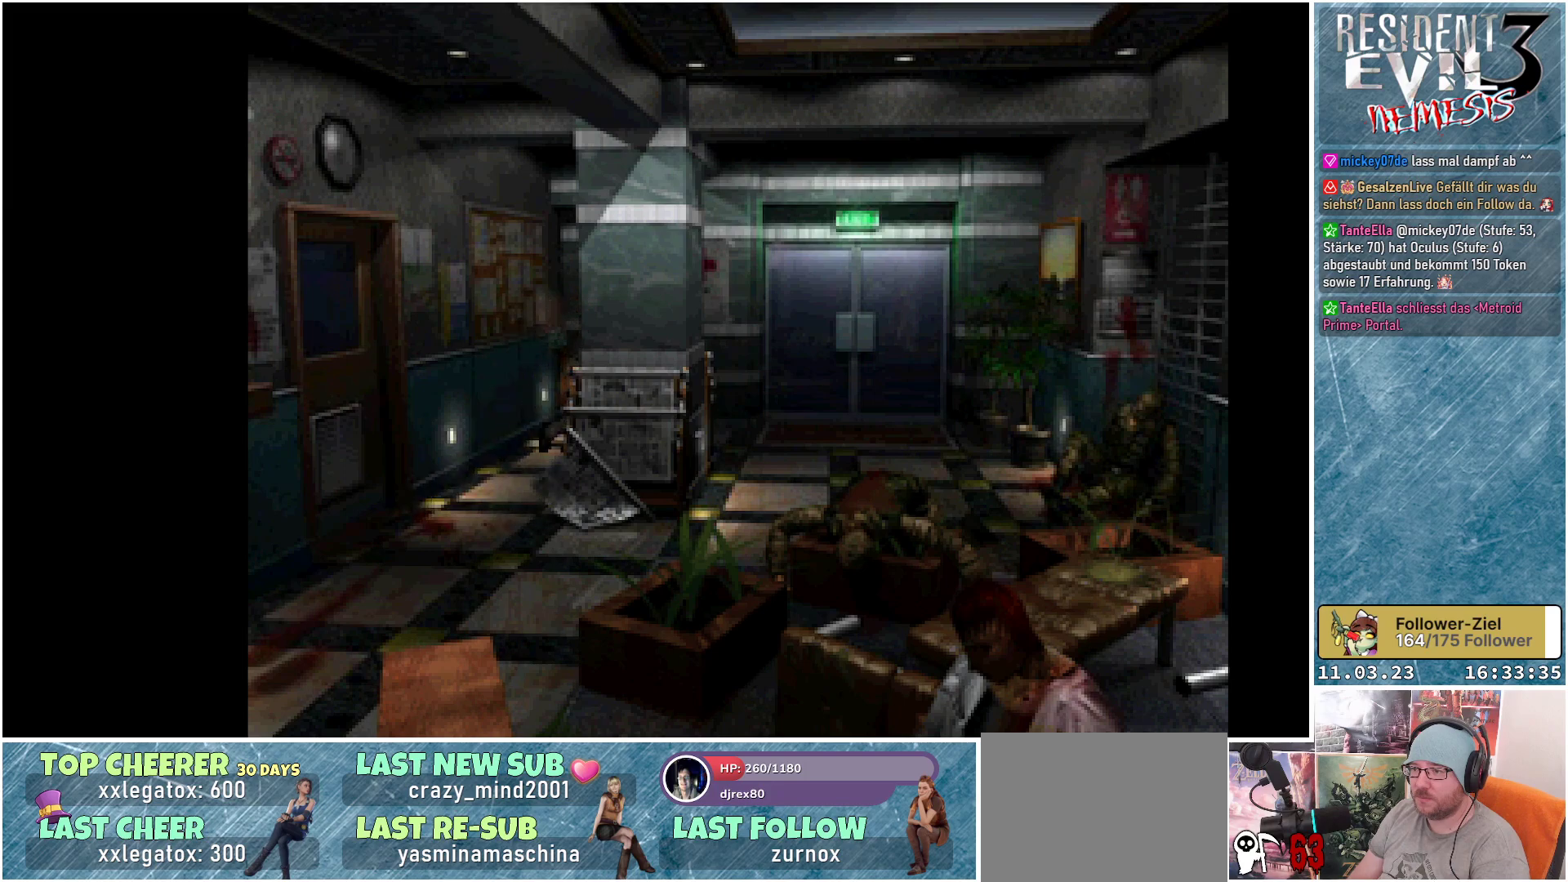
{"buttons": ["X", "DPAD_UP"], "left_stick": "center", "events": []}
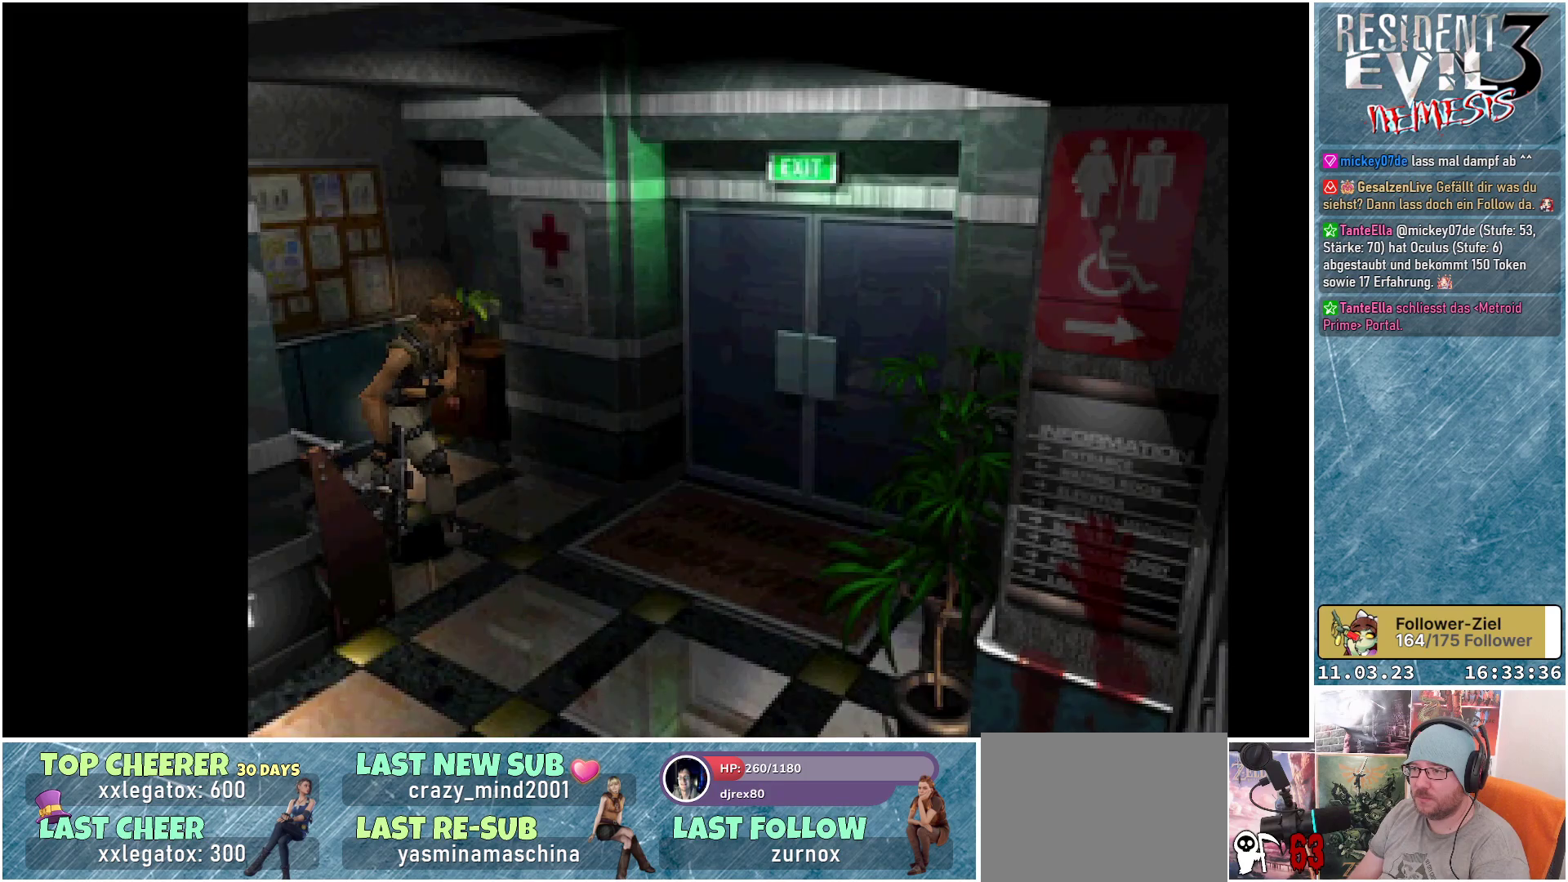
{"buttons": ["X", "DPAD_UP", "DPAD_LEFT"], "left_stick": "center", "events": [[383, "DPAD_LEFT", "down"]]}
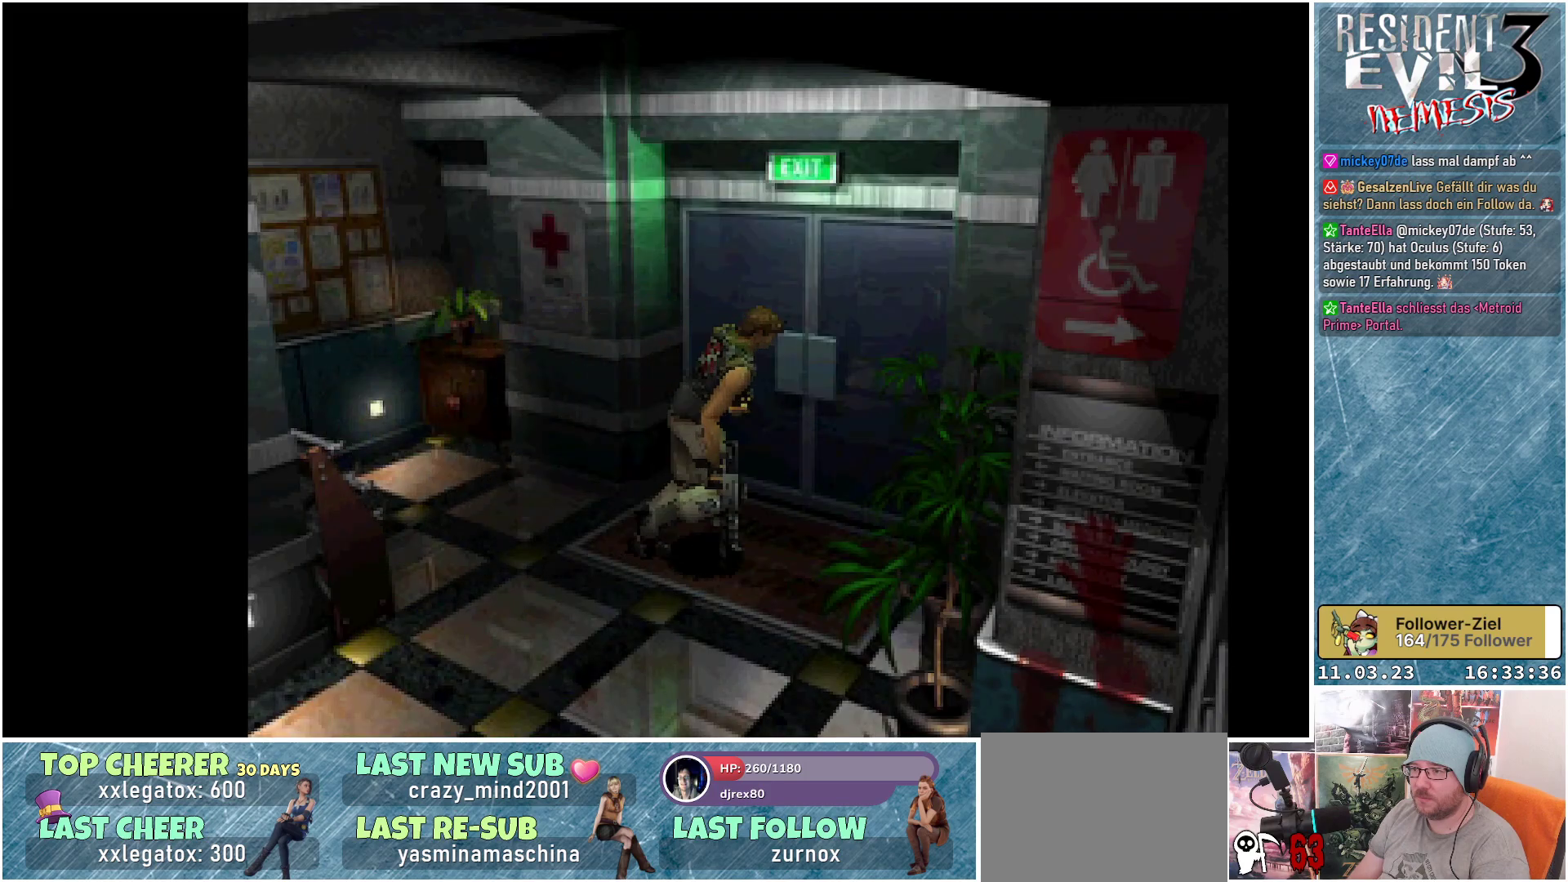
{"buttons": ["X", "DPAD_UP", "DPAD_LEFT"], "left_stick": "center", "events": []}
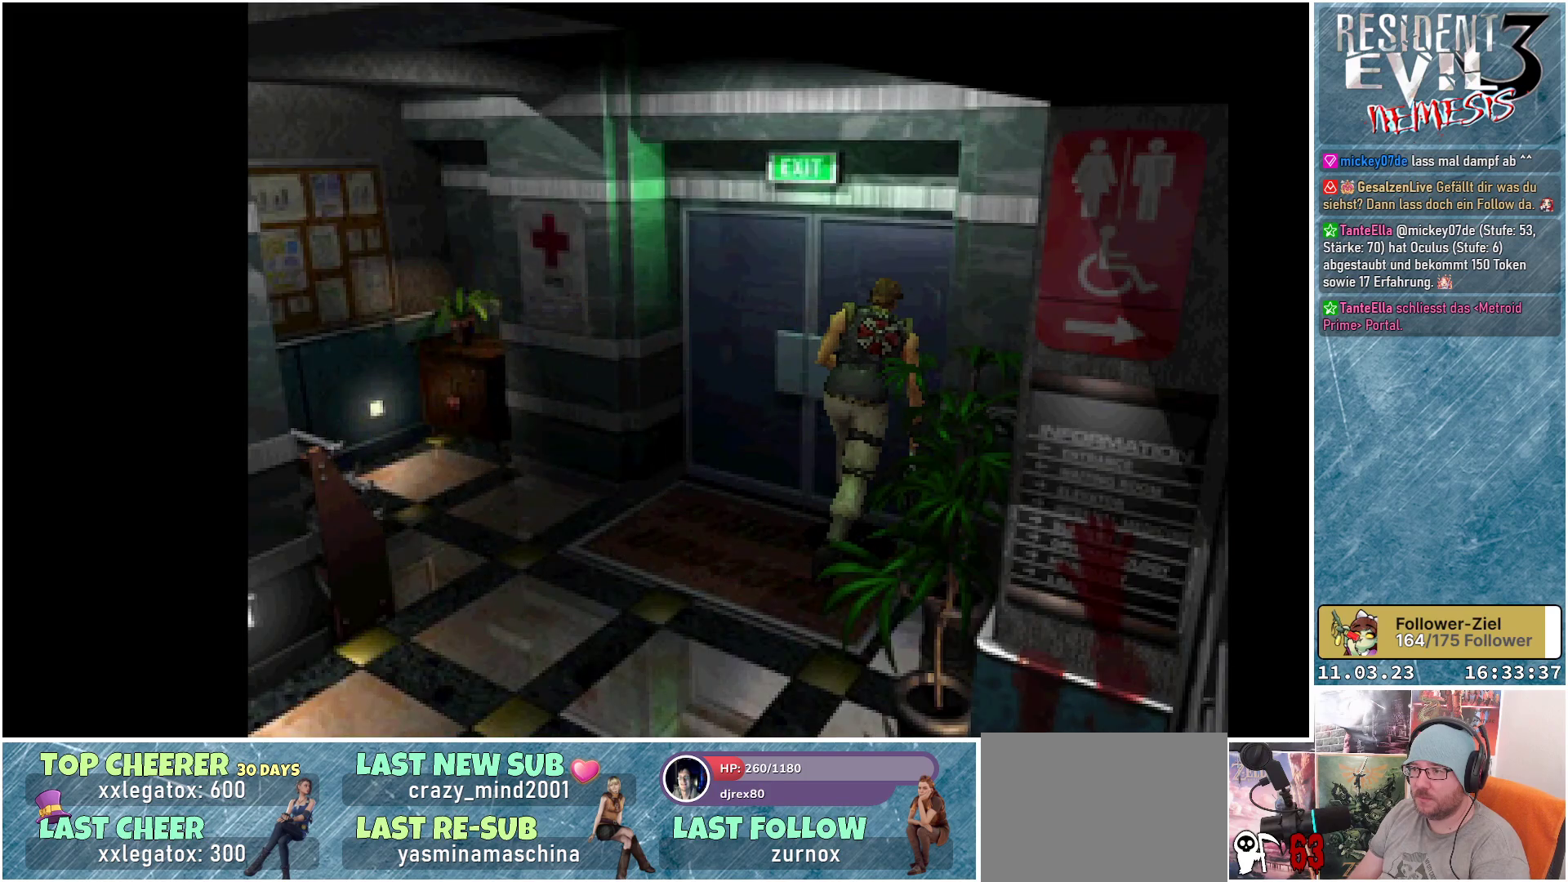
{"buttons": ["DPAD_RIGHT"], "left_stick": "center", "events": [[100, "DPAD_LEFT", "up"], [350, "X", "up"], [367, "DPAD_RIGHT", "down"], [433, "DPAD_UP", "up"]]}
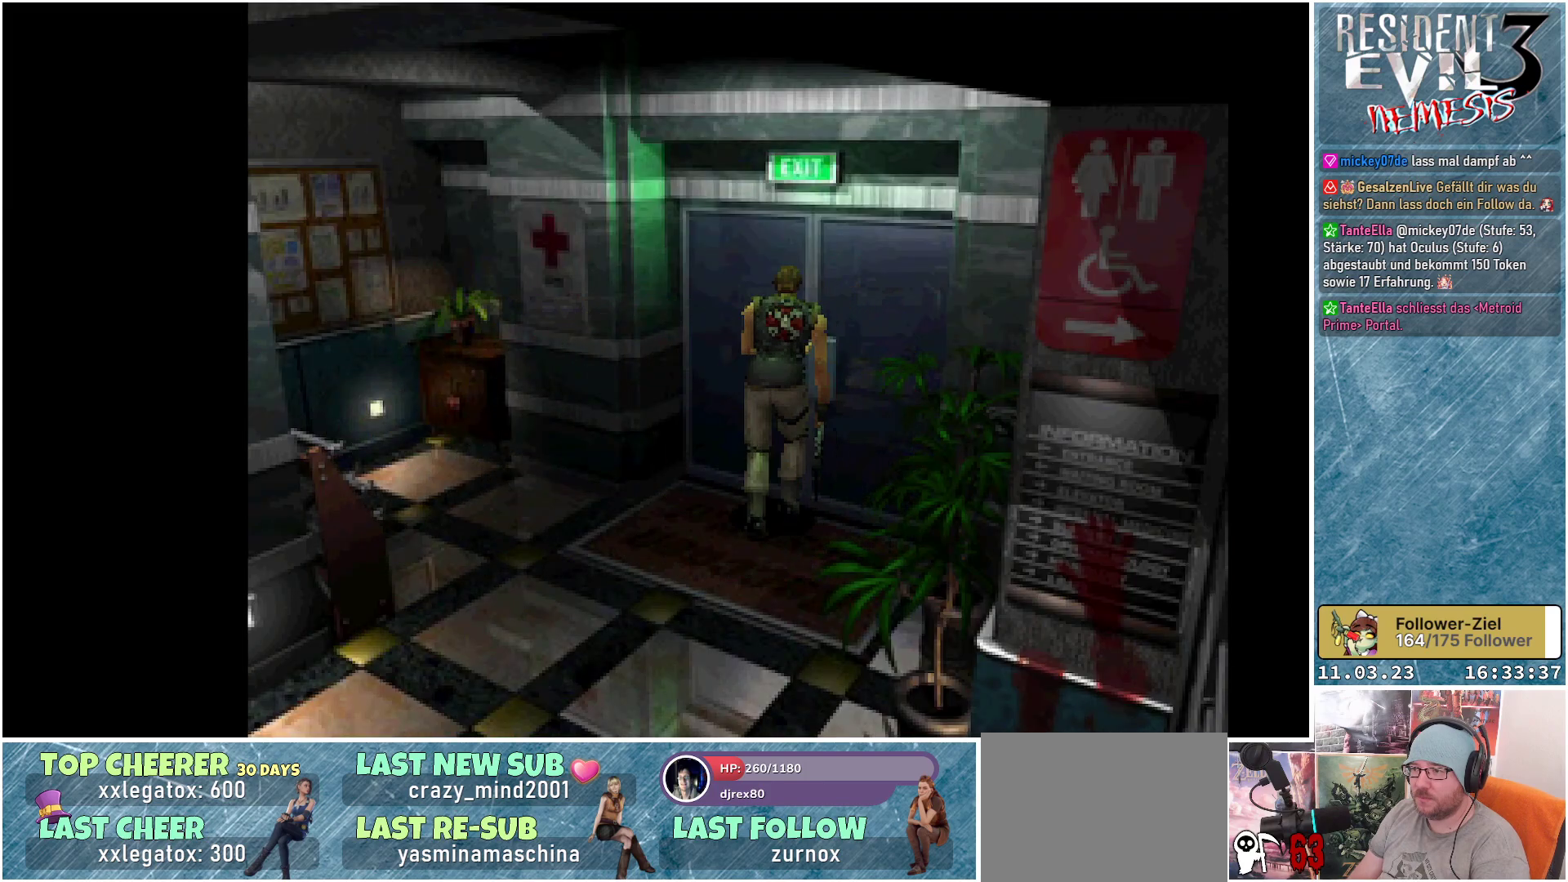
{"buttons": [], "left_stick": "center", "events": [[67, "DPAD_RIGHT", "up"], [283, "DPAD_RIGHT", "down"], [417, "DPAD_RIGHT", "up"]]}
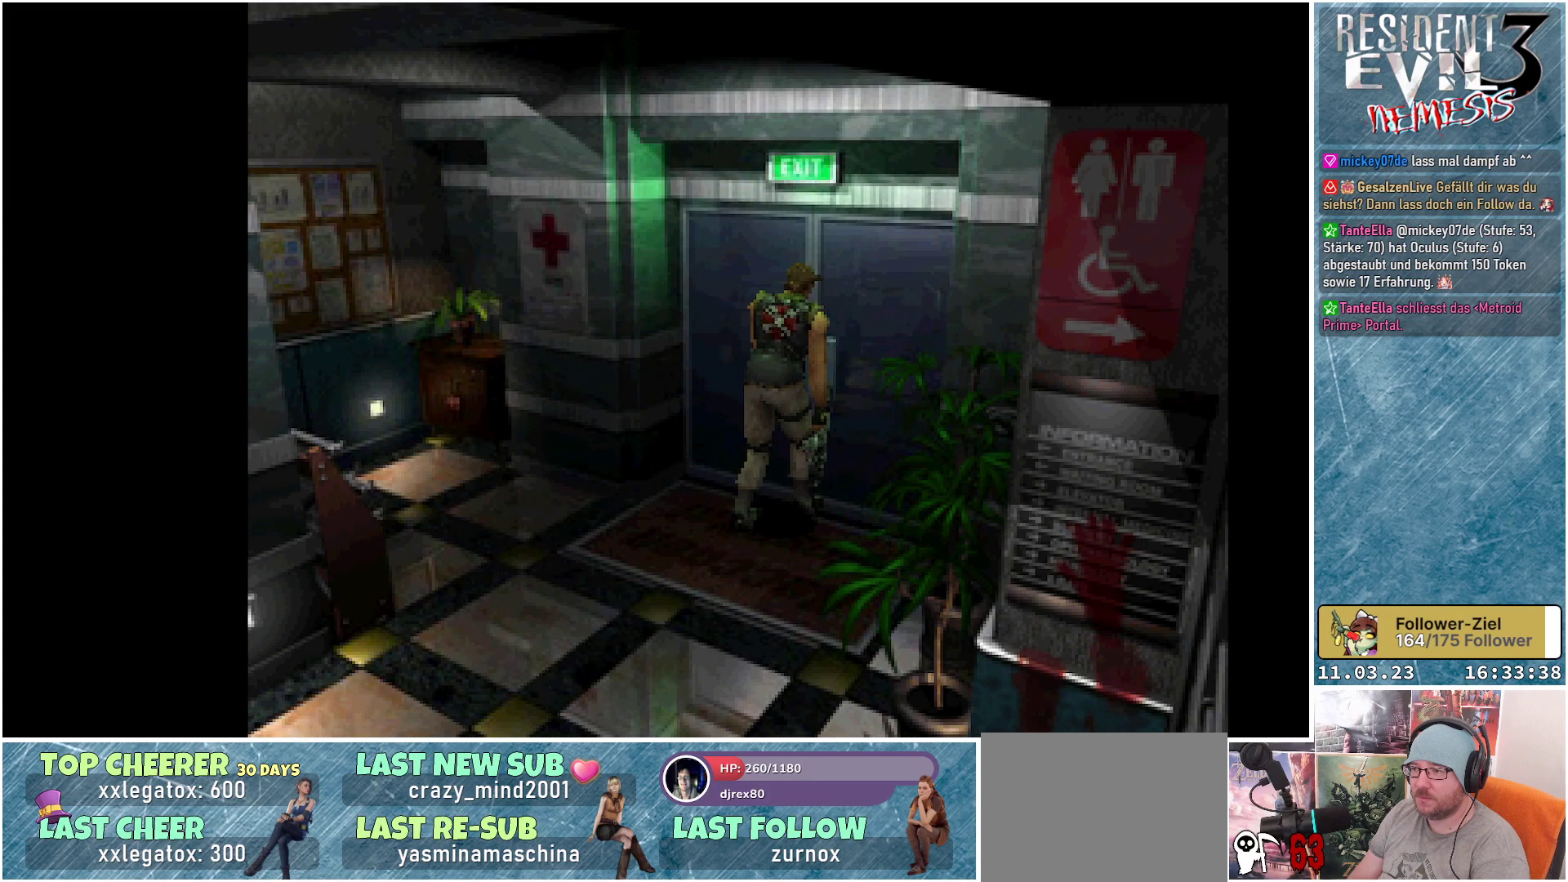
{"buttons": [], "left_stick": "center", "events": []}
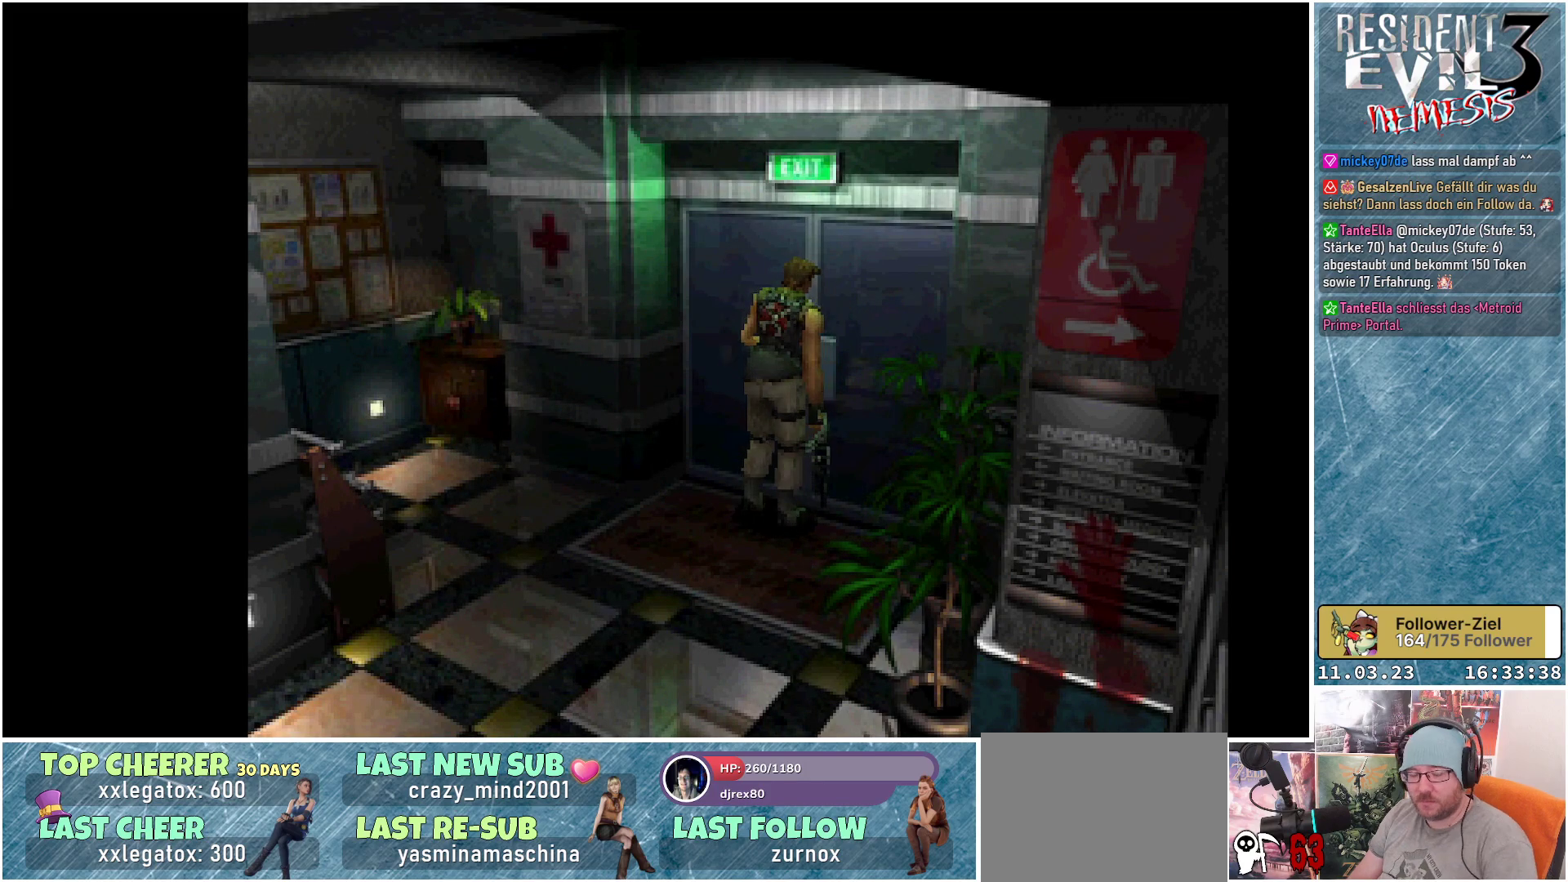
{"buttons": [], "left_stick": "center", "events": []}
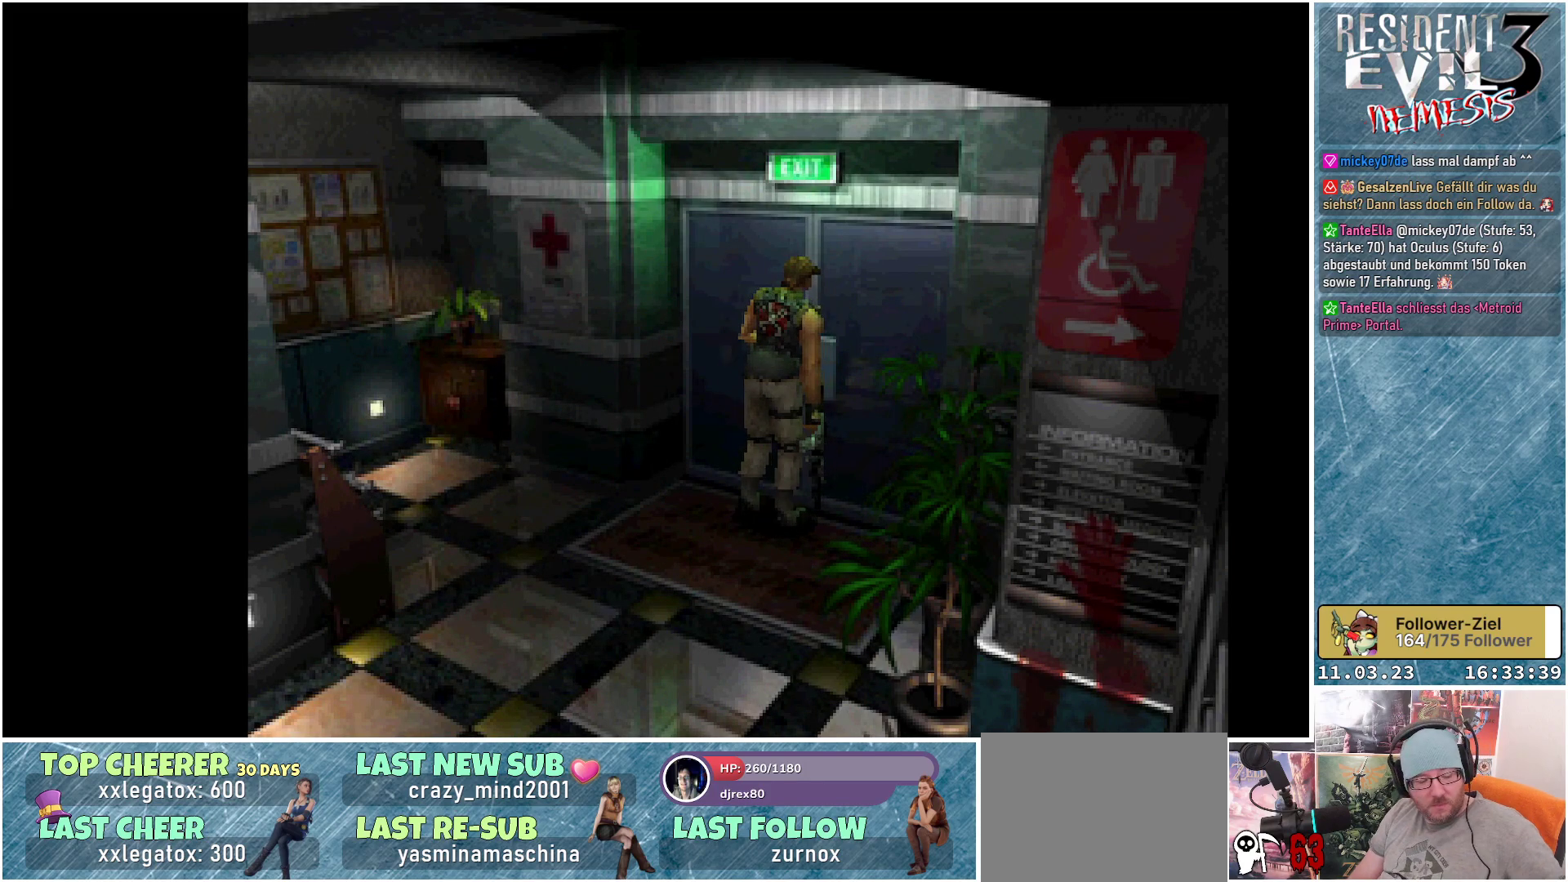
{"buttons": [], "left_stick": "center", "events": []}
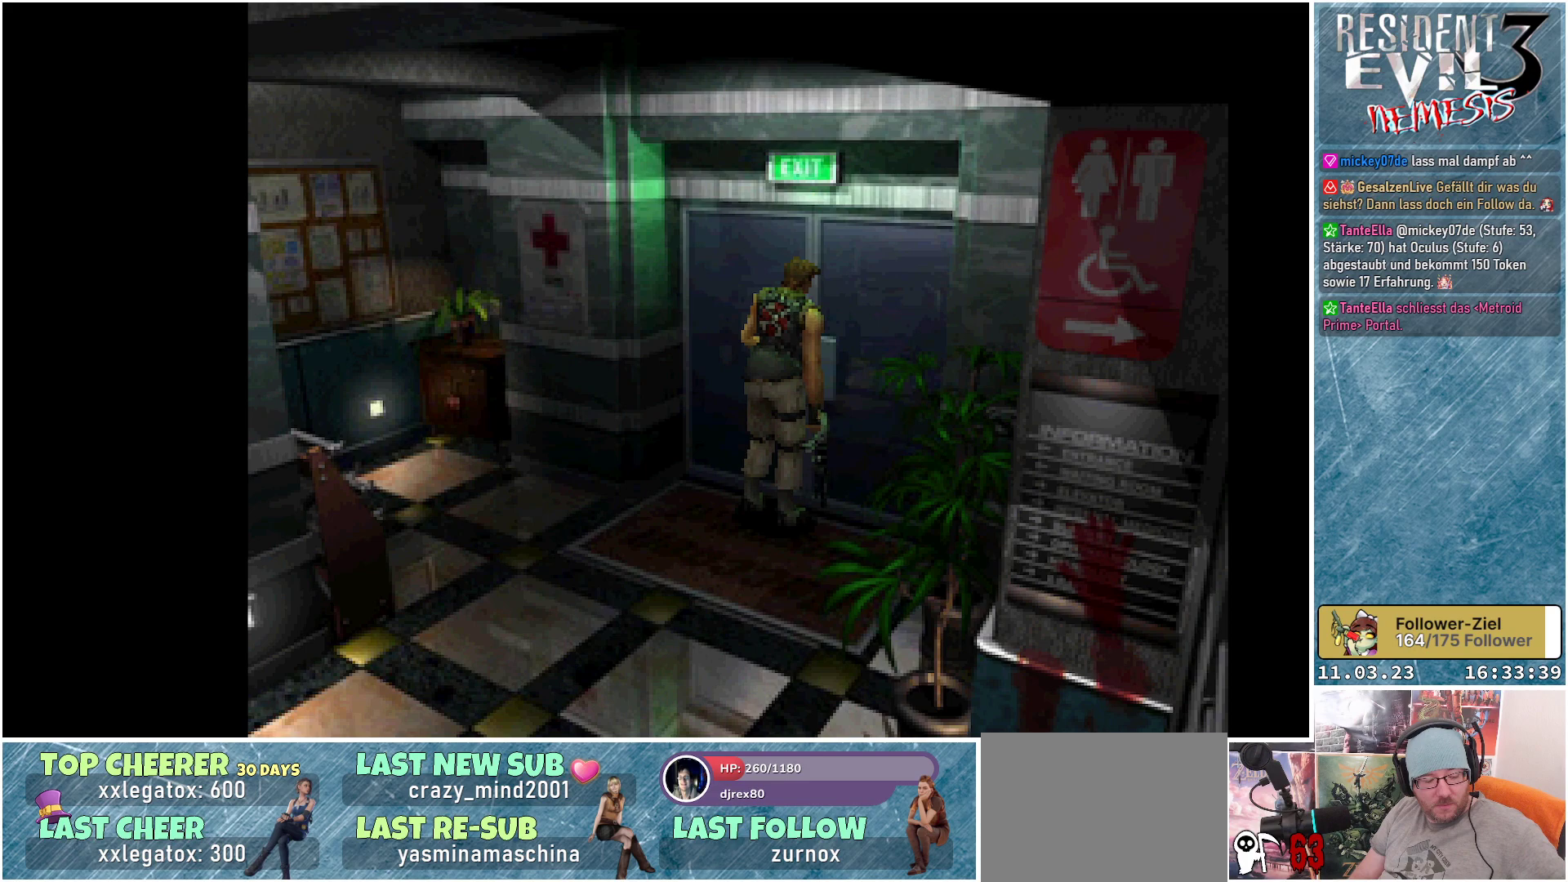
{"buttons": [], "left_stick": "center", "events": []}
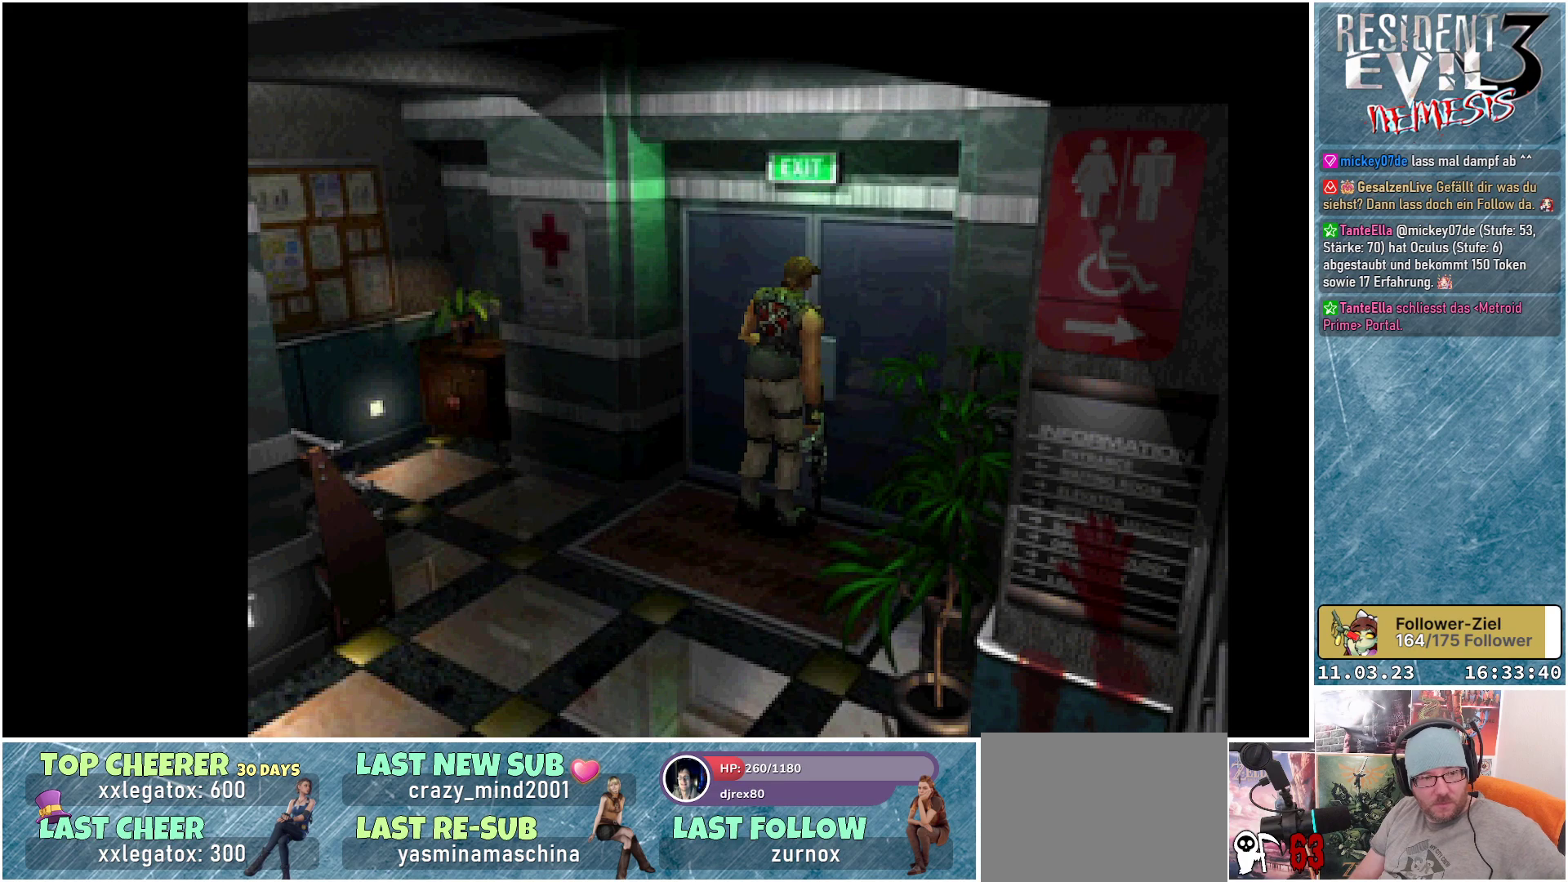
{"buttons": [], "left_stick": "center", "events": []}
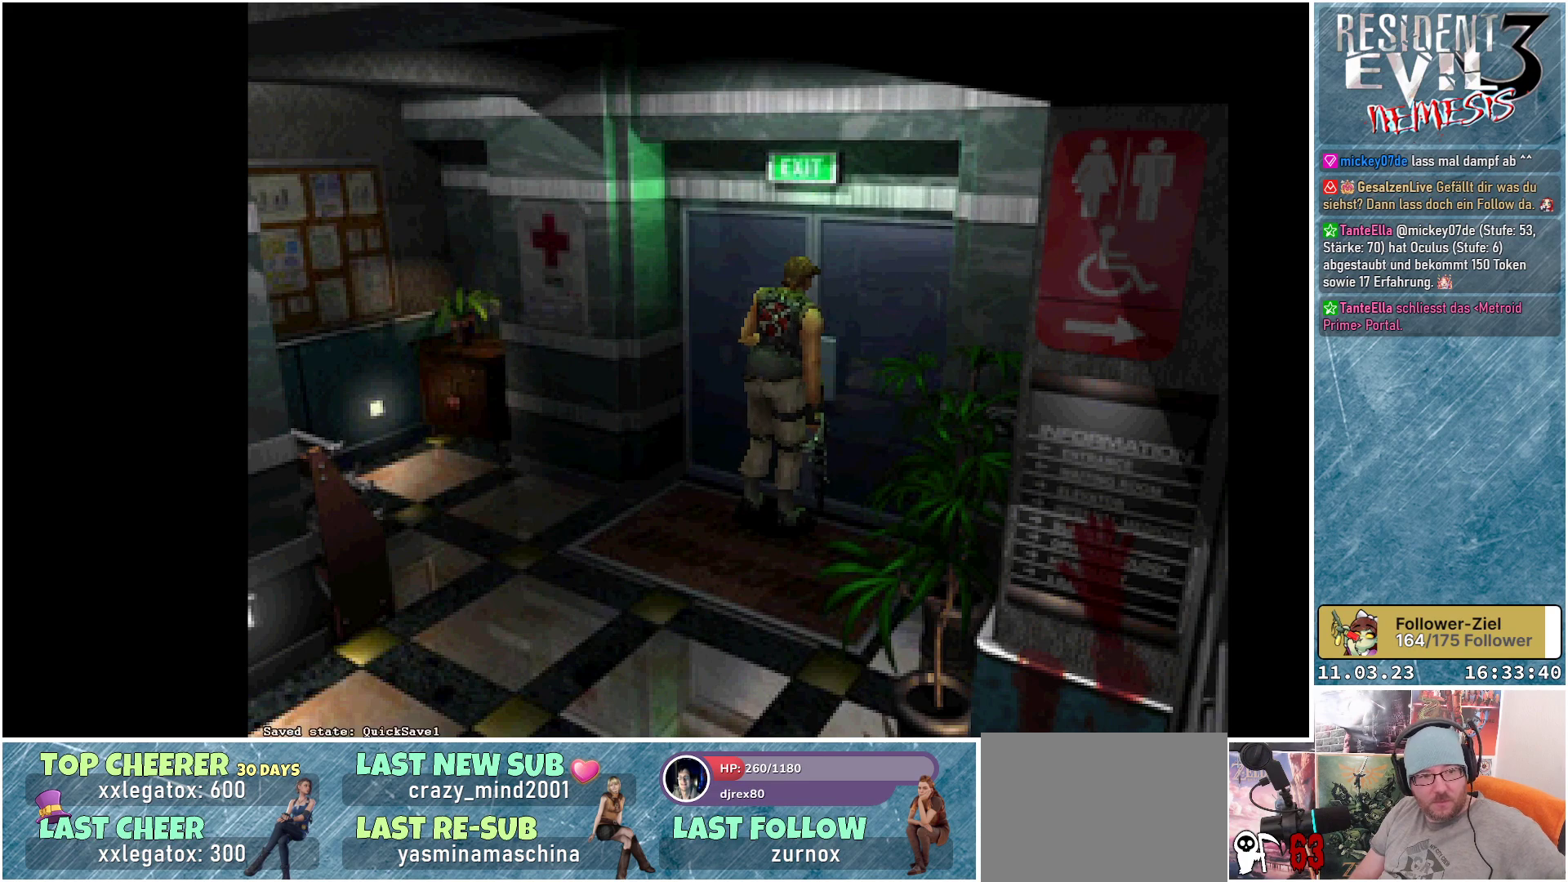
{"buttons": [], "left_stick": "center", "events": [[317, "A", "down"], [417, "A", "up"]]}